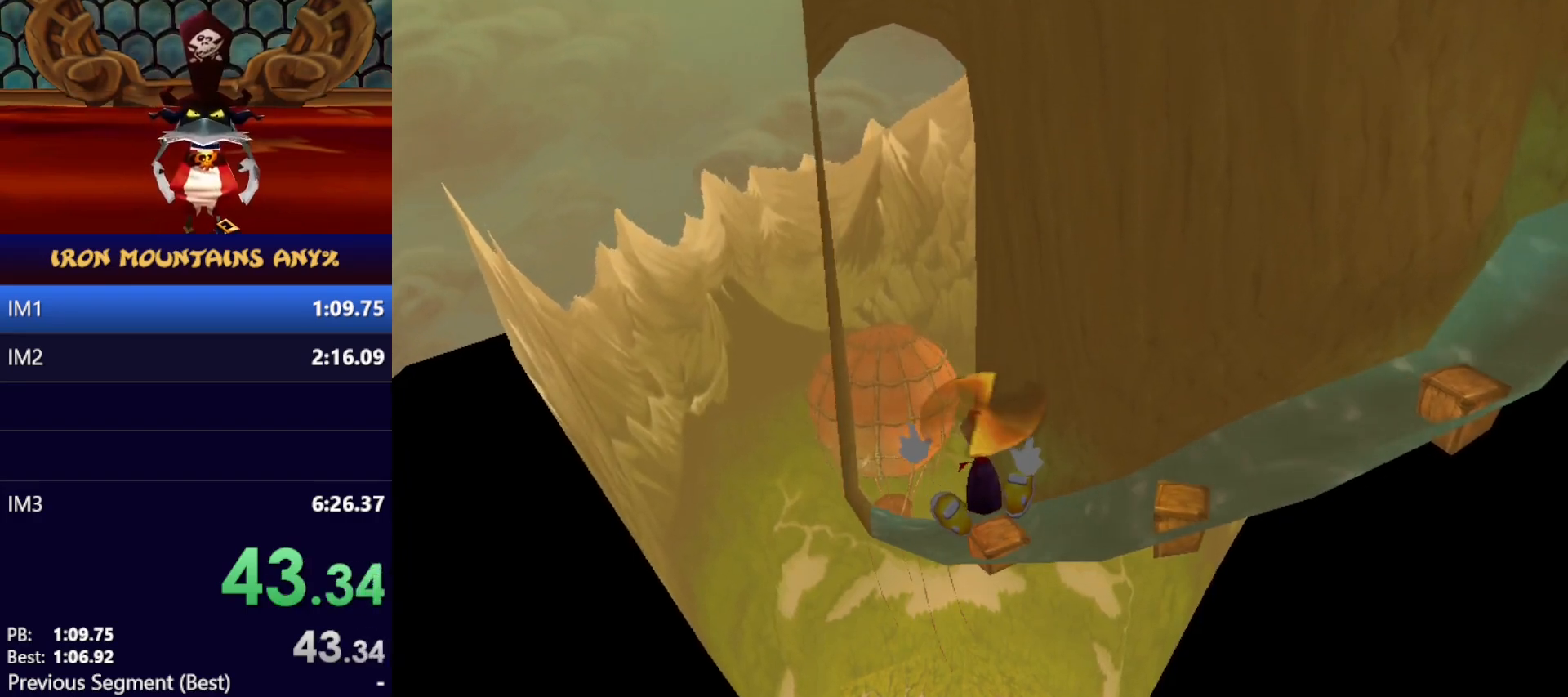
Gameplay with a controller (Xbox layout); each line is a JSON object with the inputs held at the frame after it. "events" lists button and stick changes between this image and that frame as [ms after this image, input, new state], when the widget could be followed in between. Not read: B DPAD_DOWN DPAD_LEFT DPAD_RIGHT DPAD_UP L3 R1 R2 R3 SELECT START right_stick.
{"buttons": [], "left_stick": "up", "events": []}
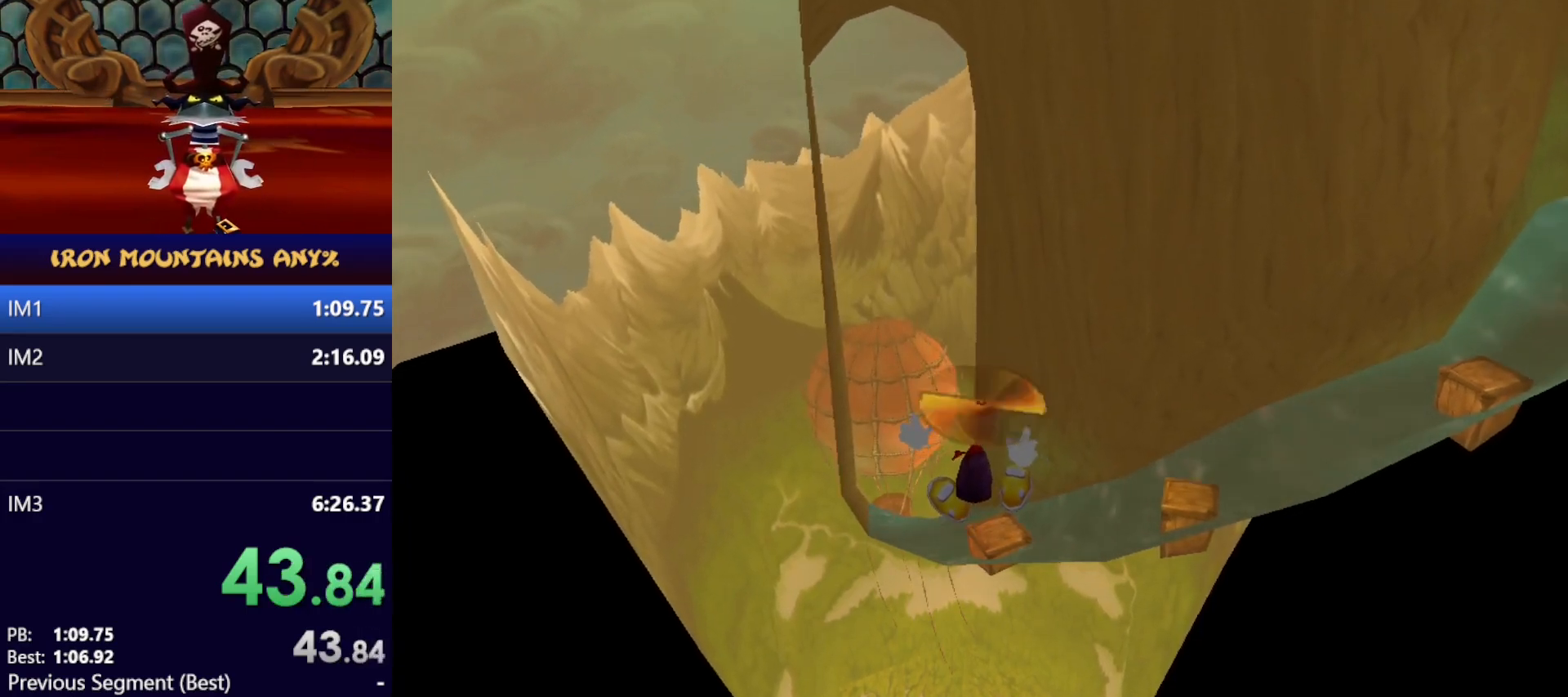
{"buttons": [], "left_stick": "up", "events": []}
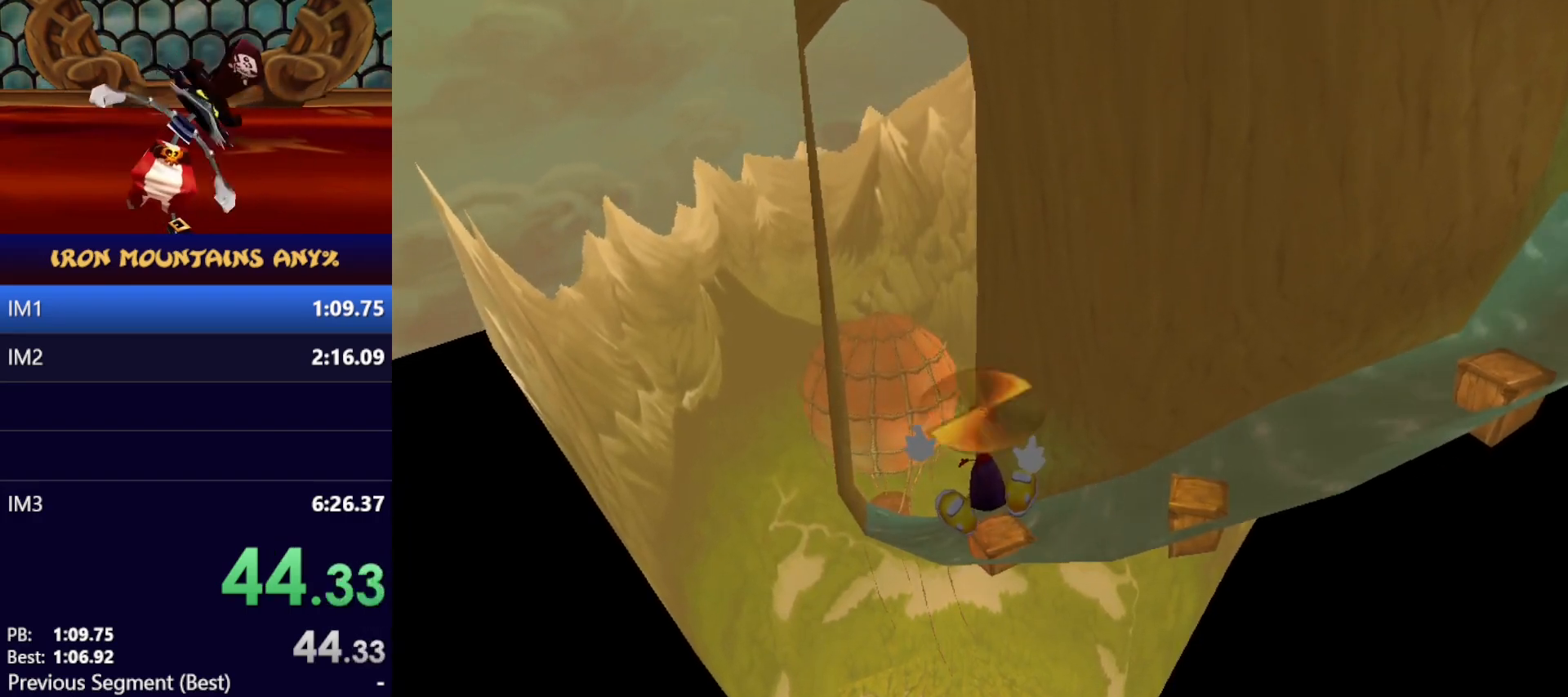
{"buttons": [], "left_stick": "up", "events": []}
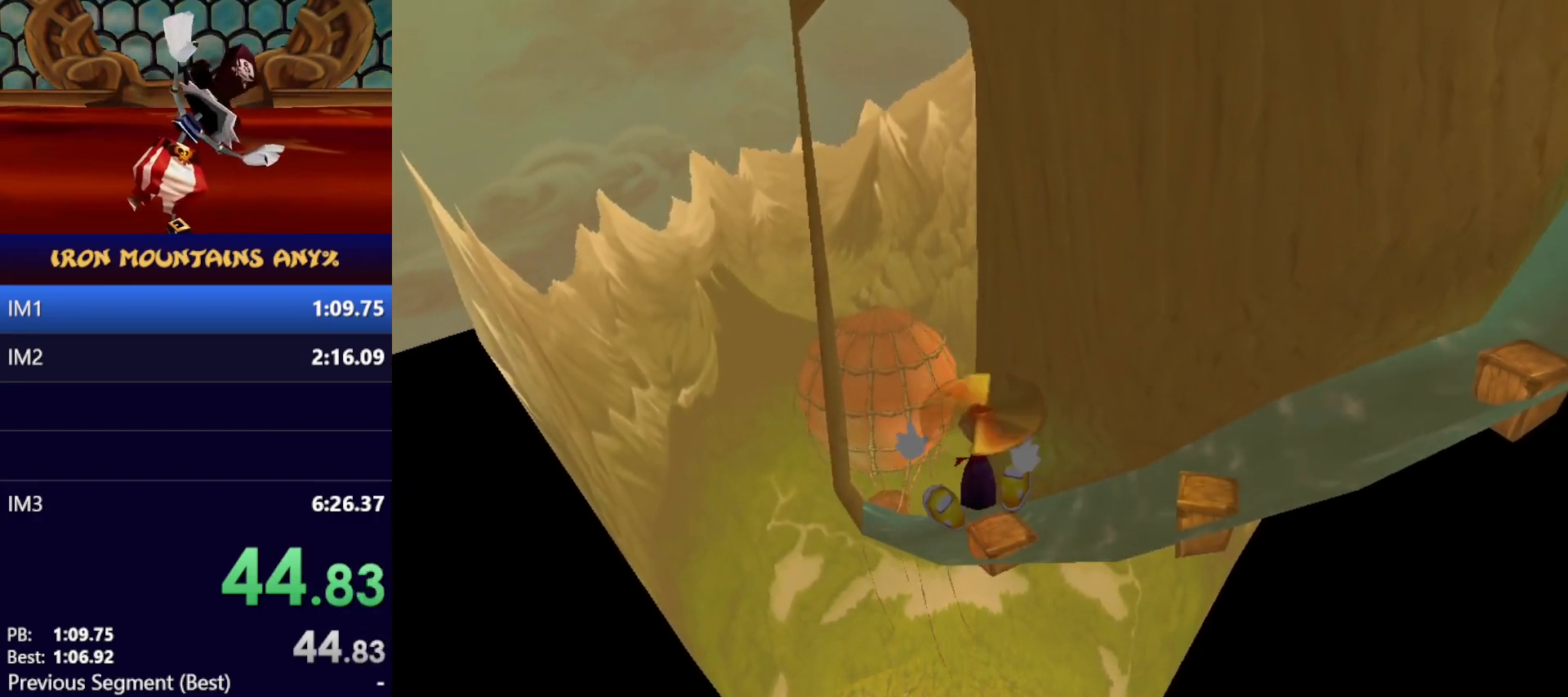
{"buttons": [], "left_stick": "up", "events": []}
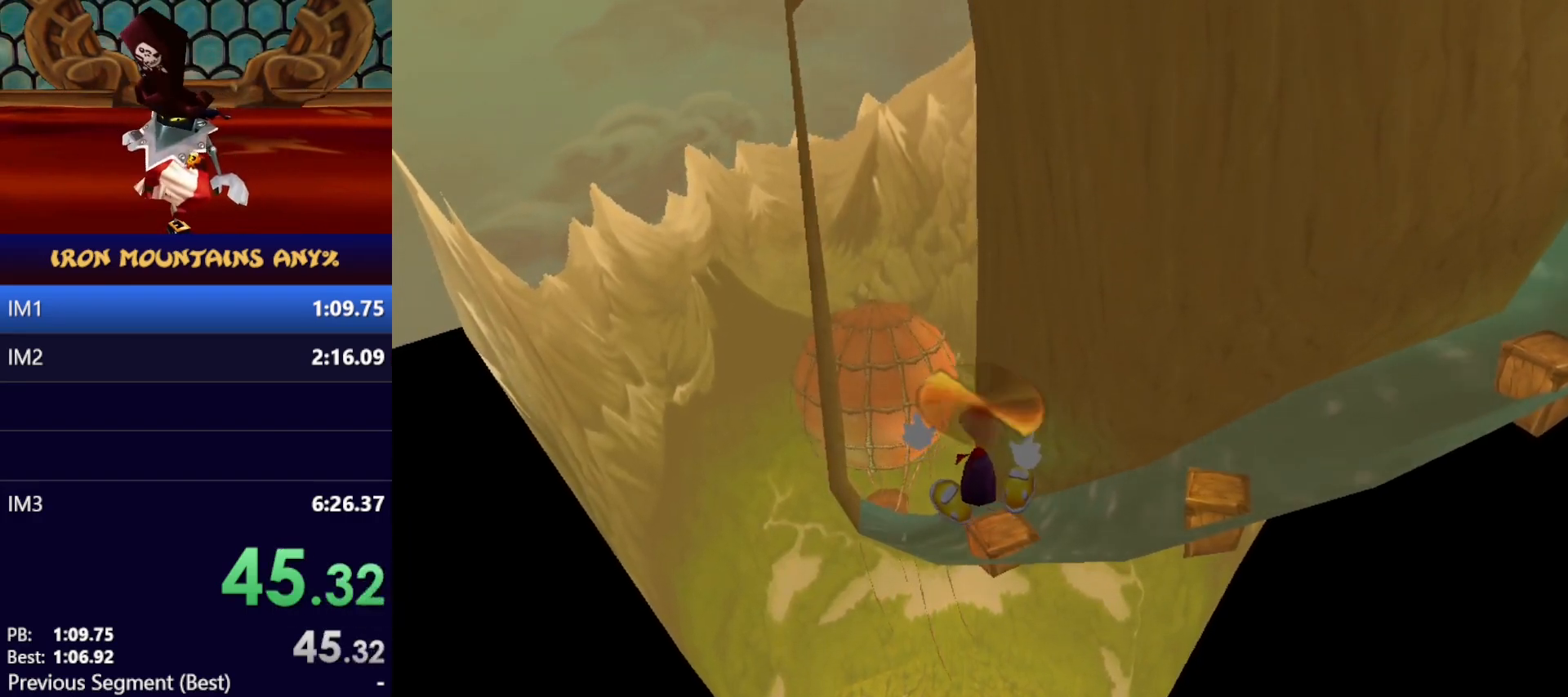
{"buttons": [], "left_stick": "up", "events": []}
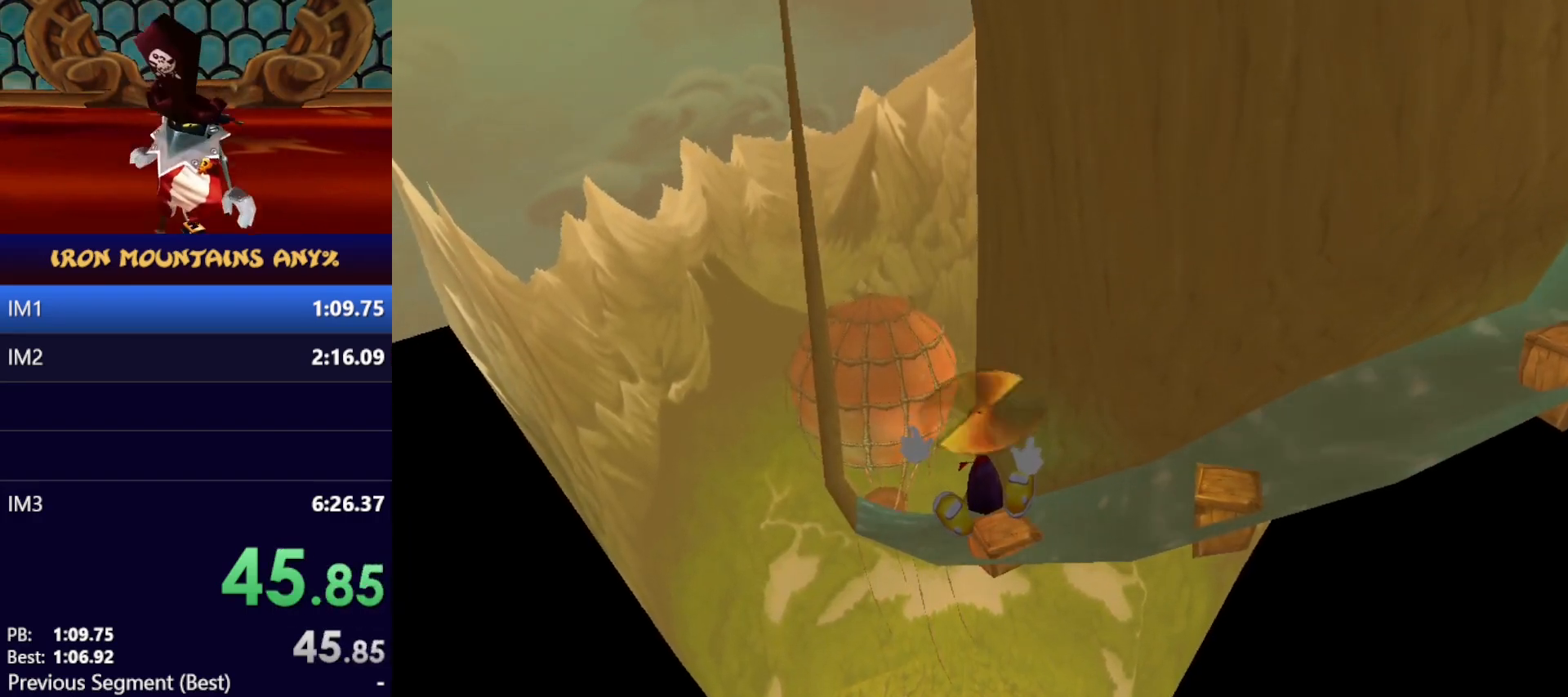
{"buttons": [], "left_stick": "up", "events": []}
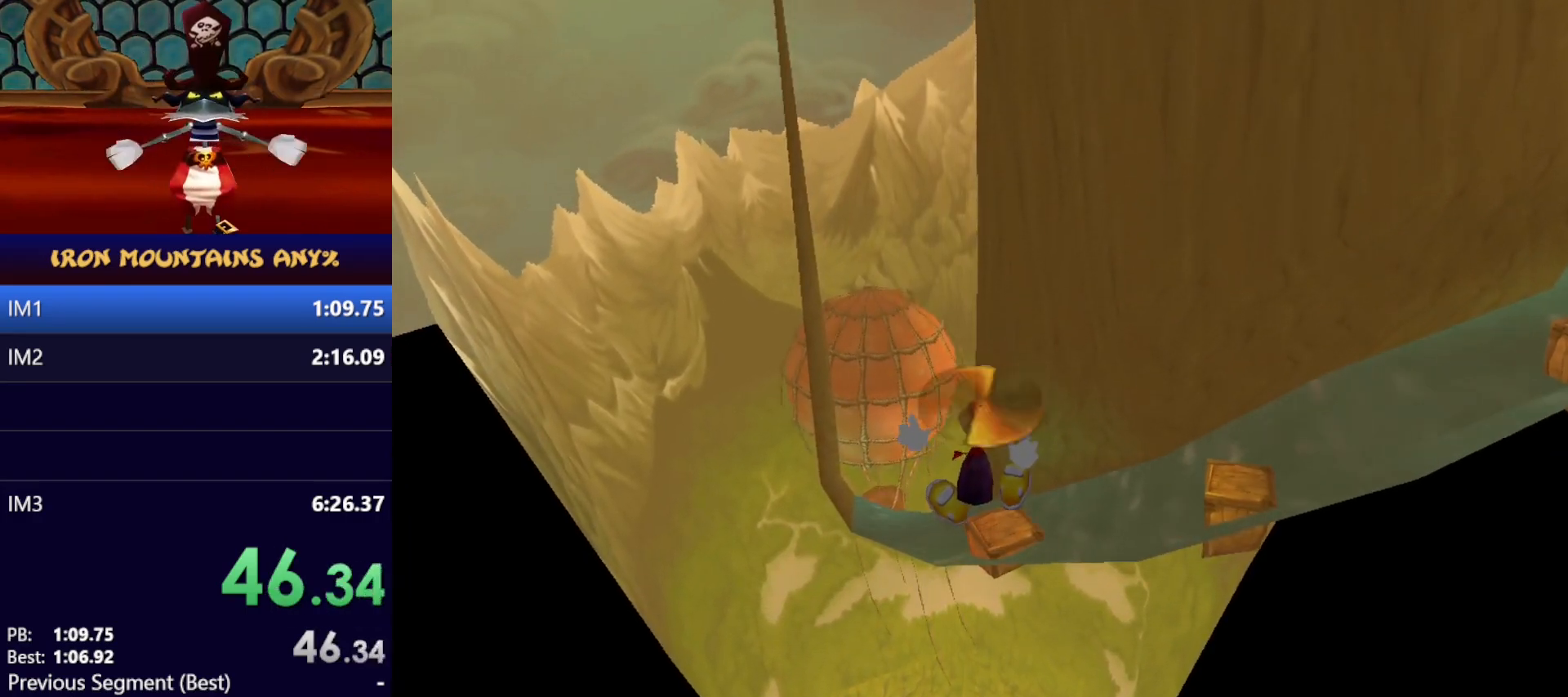
{"buttons": [], "left_stick": "up", "events": []}
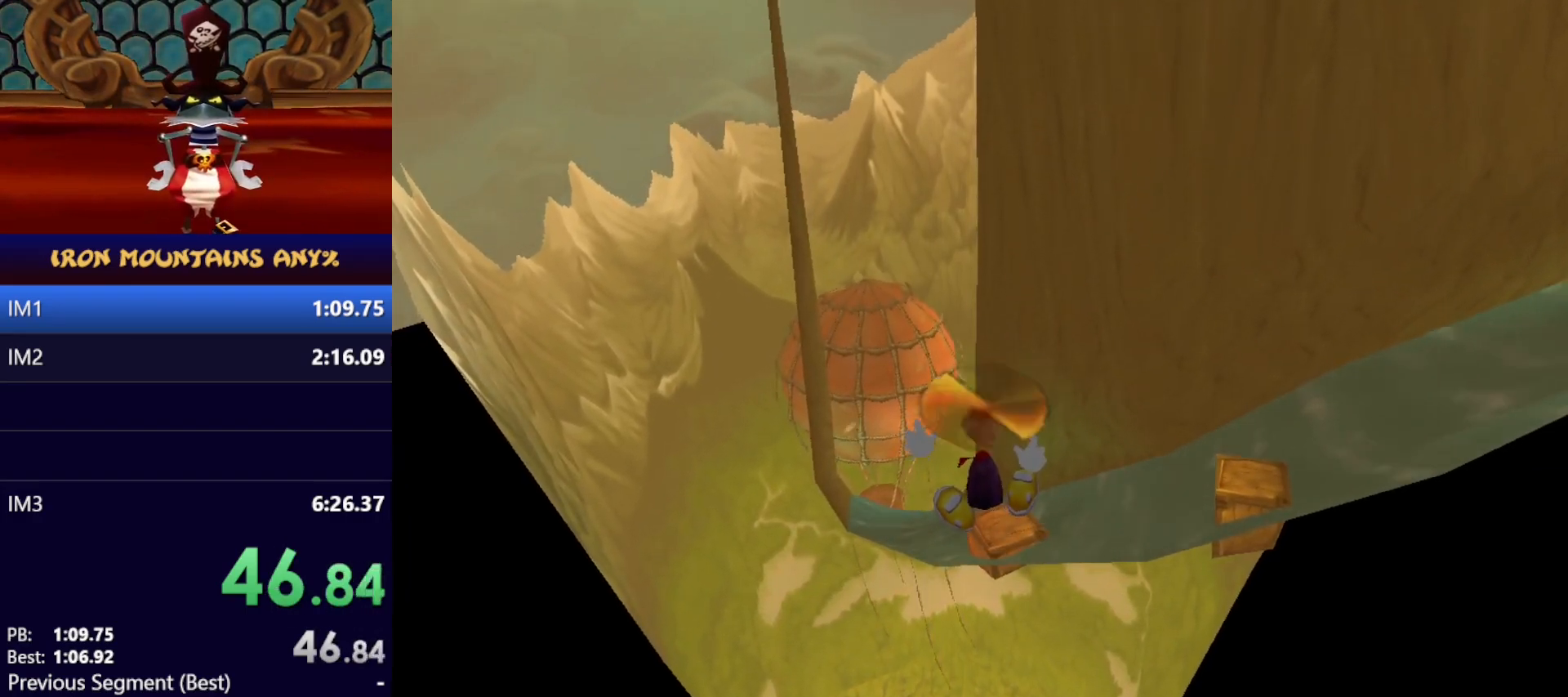
{"buttons": [], "left_stick": "up", "events": []}
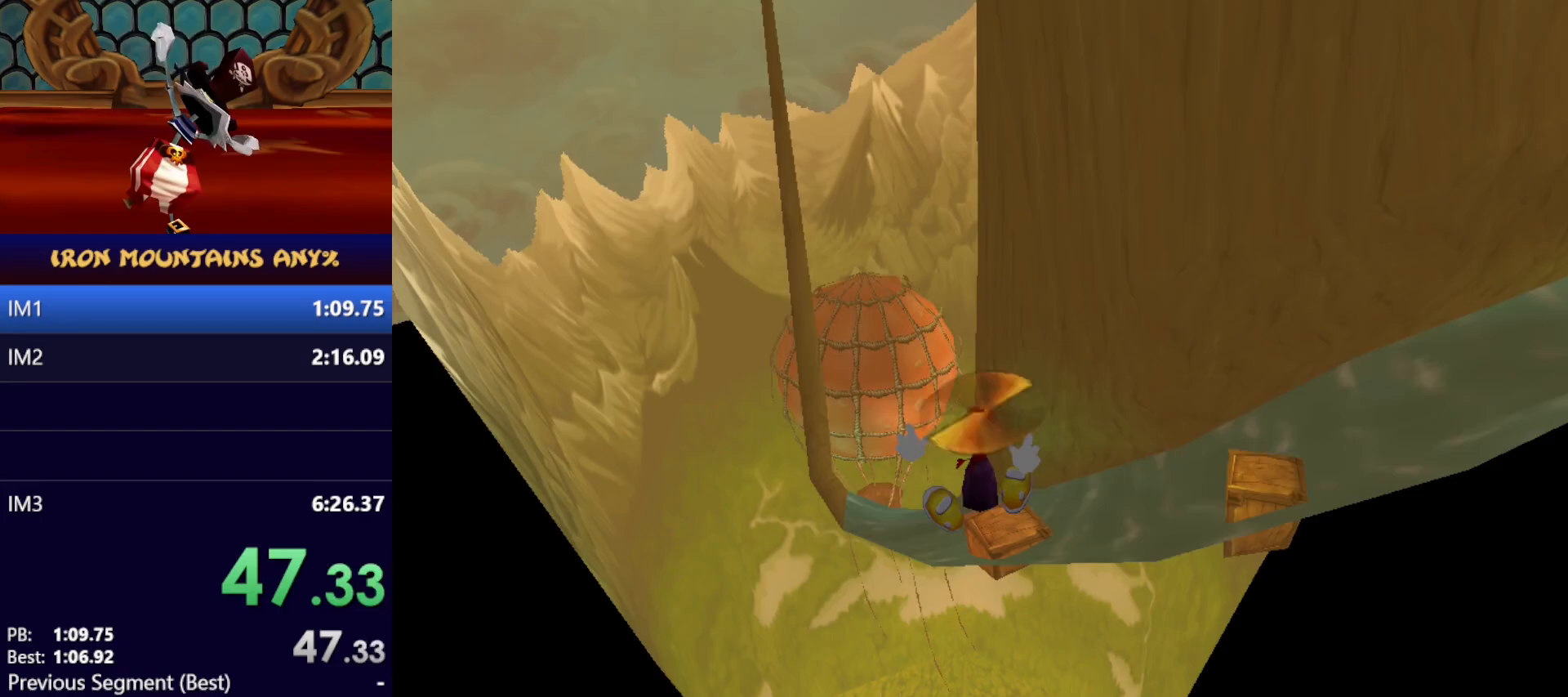
{"buttons": [], "left_stick": "up", "events": []}
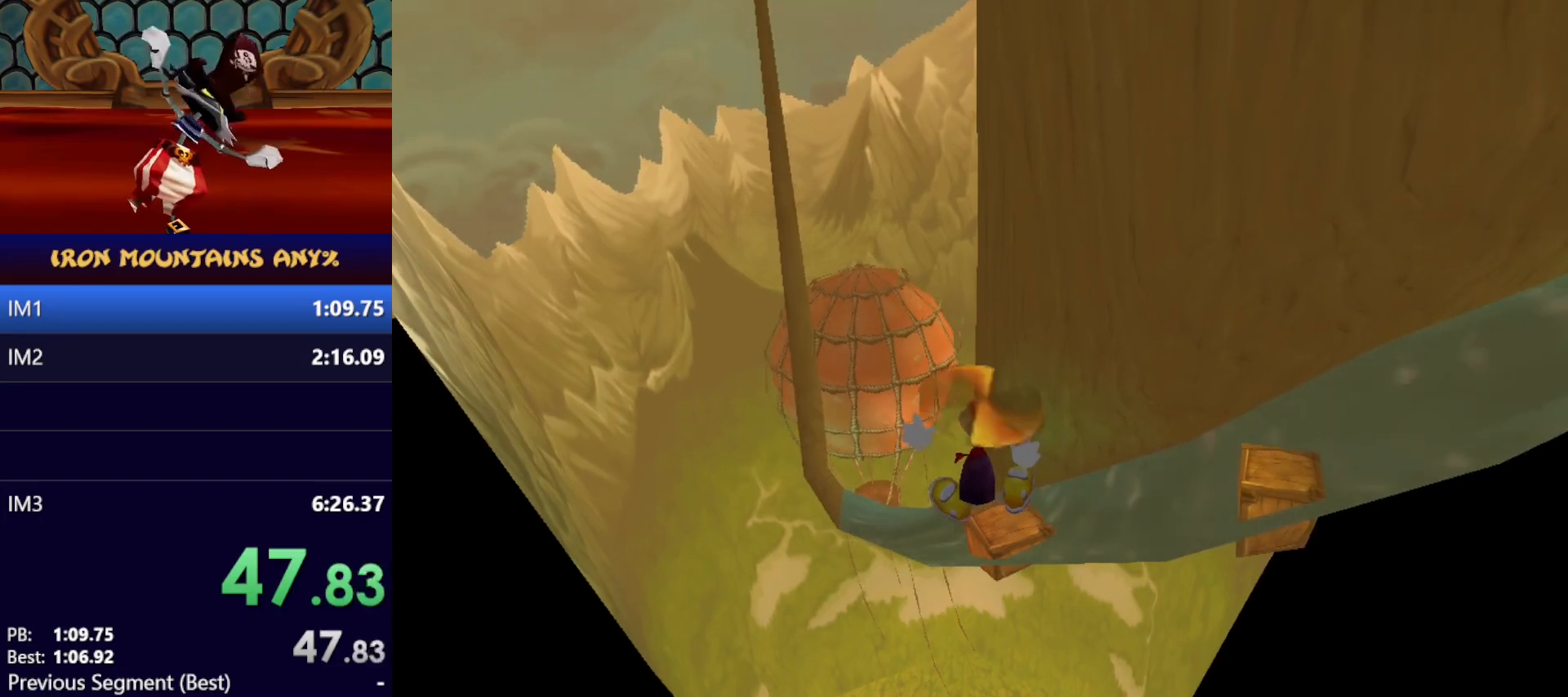
{"buttons": [], "left_stick": "up", "events": []}
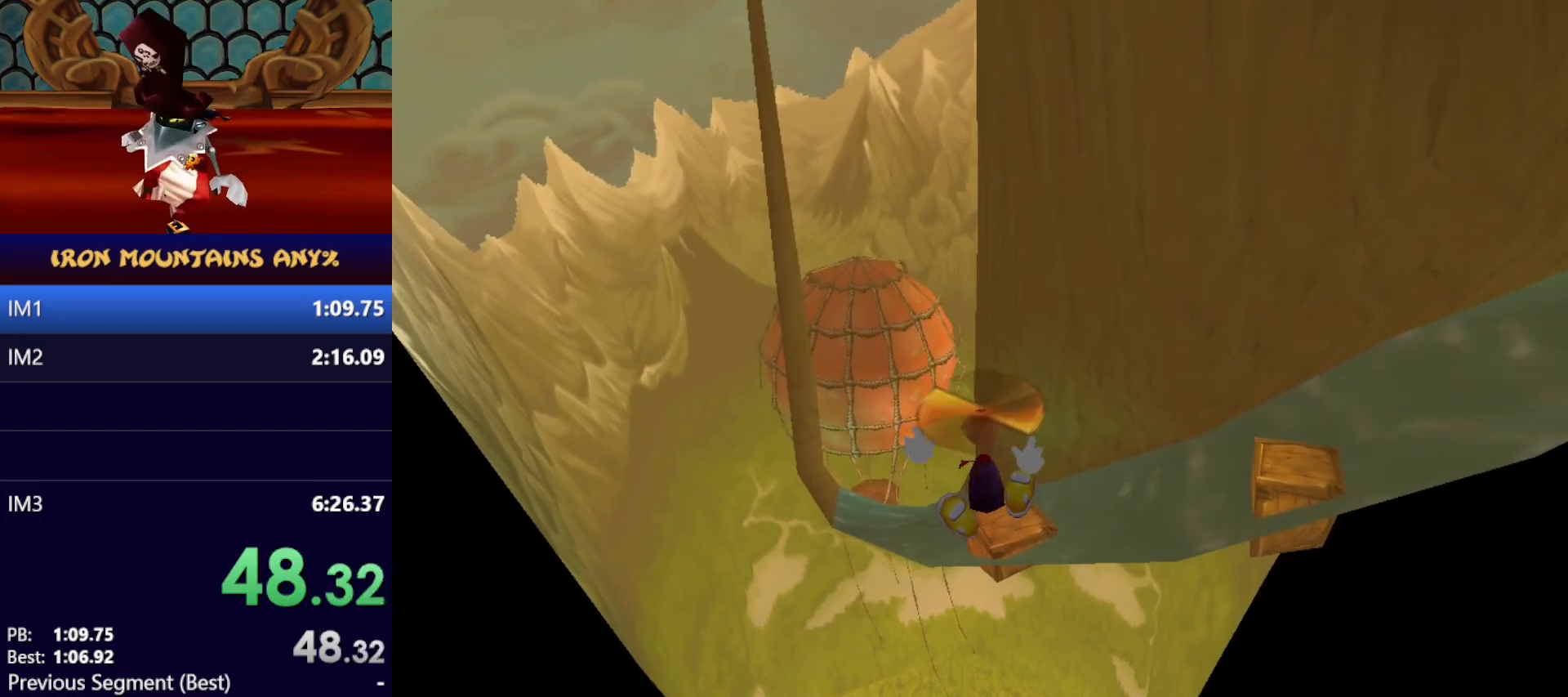
{"buttons": [], "left_stick": "up", "events": []}
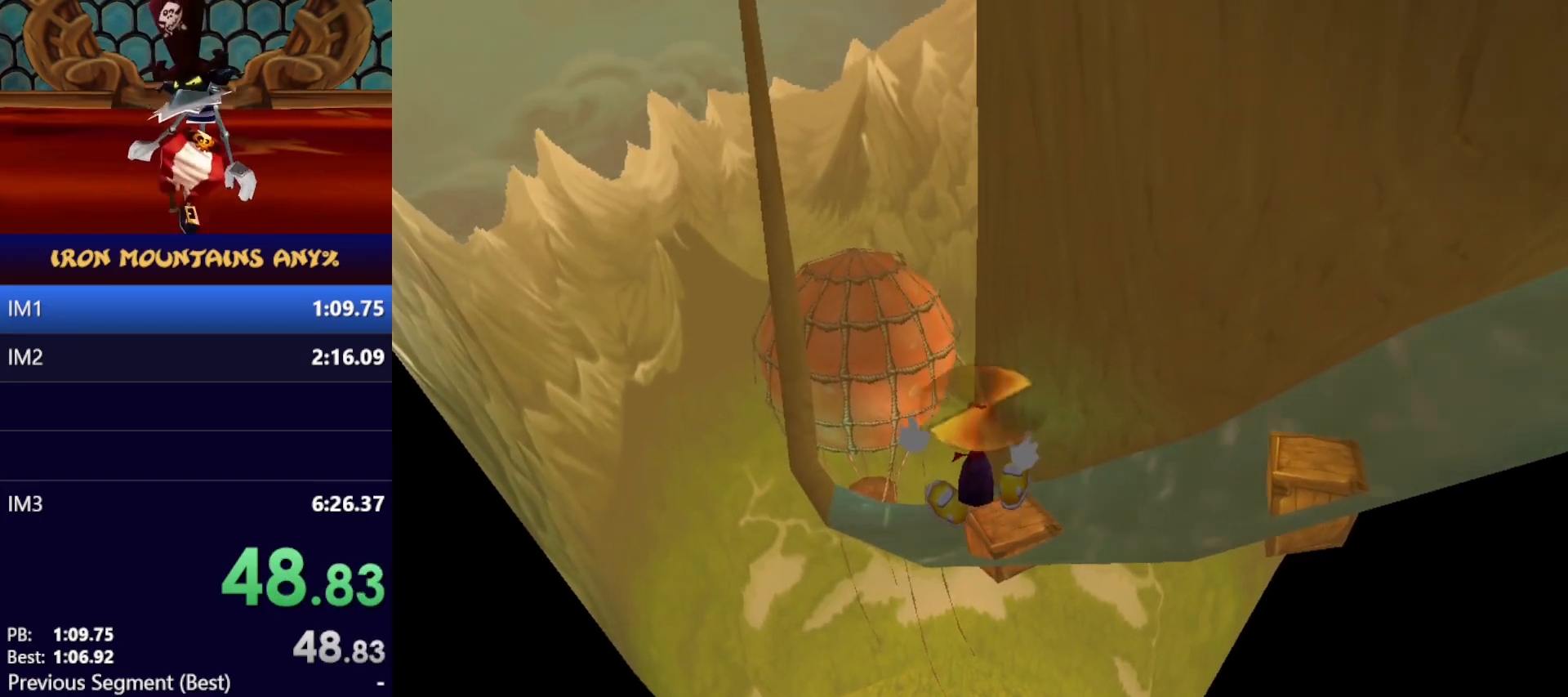
{"buttons": [], "left_stick": "up", "events": []}
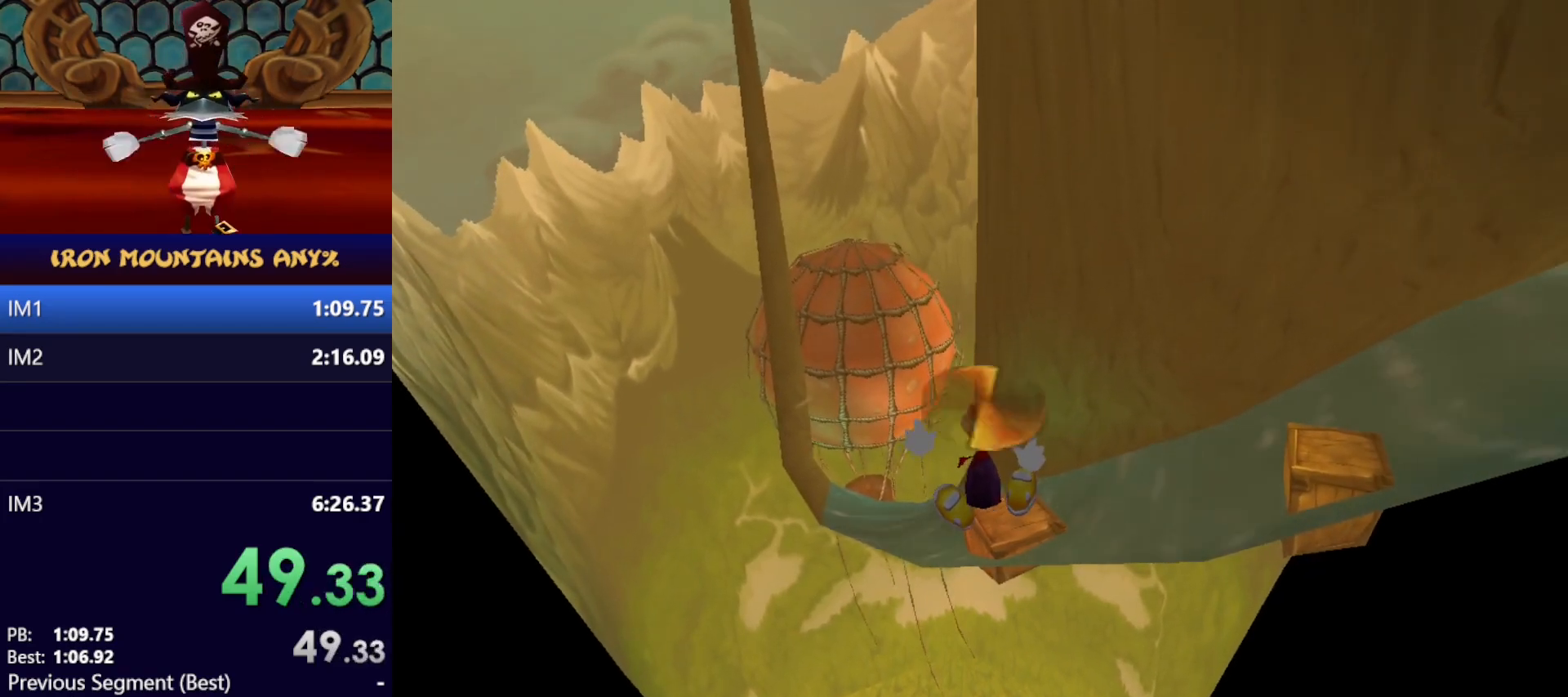
{"buttons": [], "left_stick": "up", "events": []}
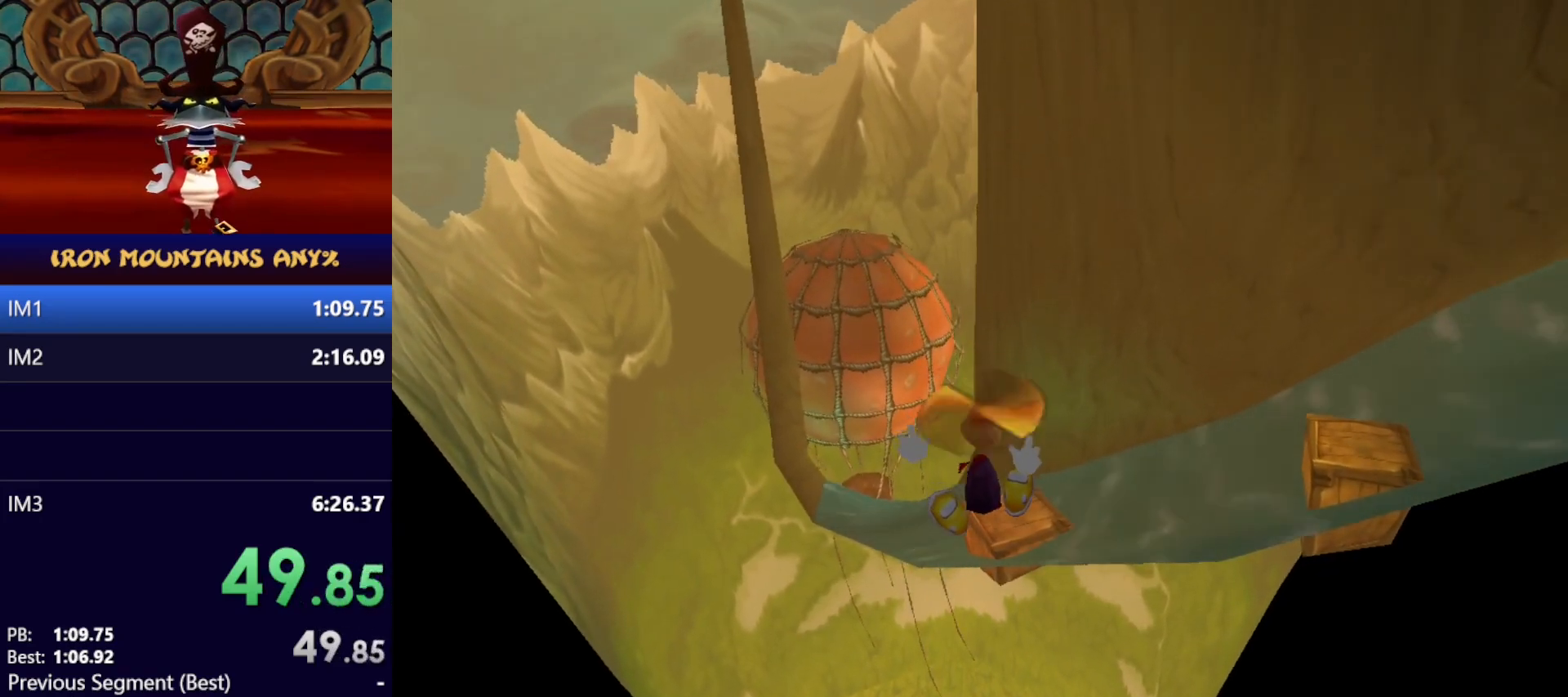
{"buttons": [], "left_stick": "up", "events": []}
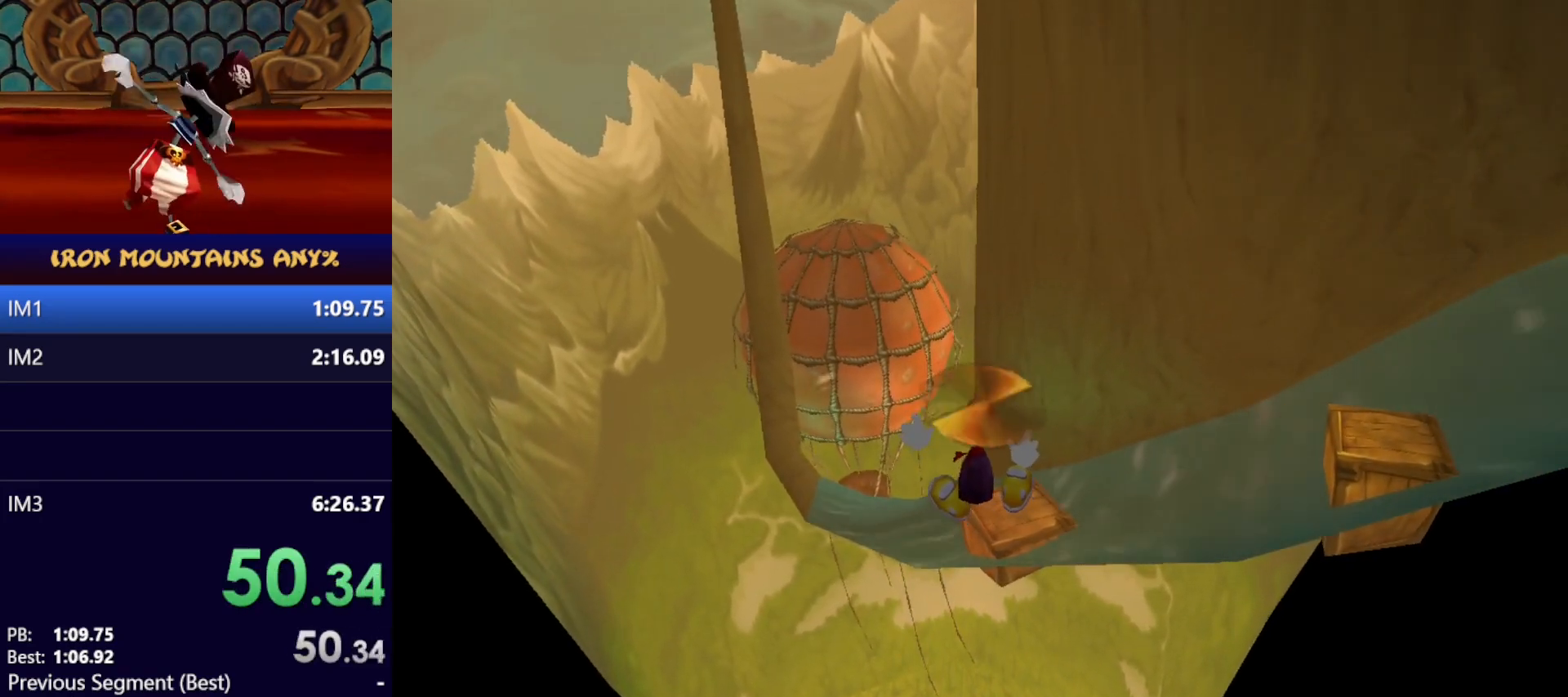
{"buttons": [], "left_stick": "up", "events": []}
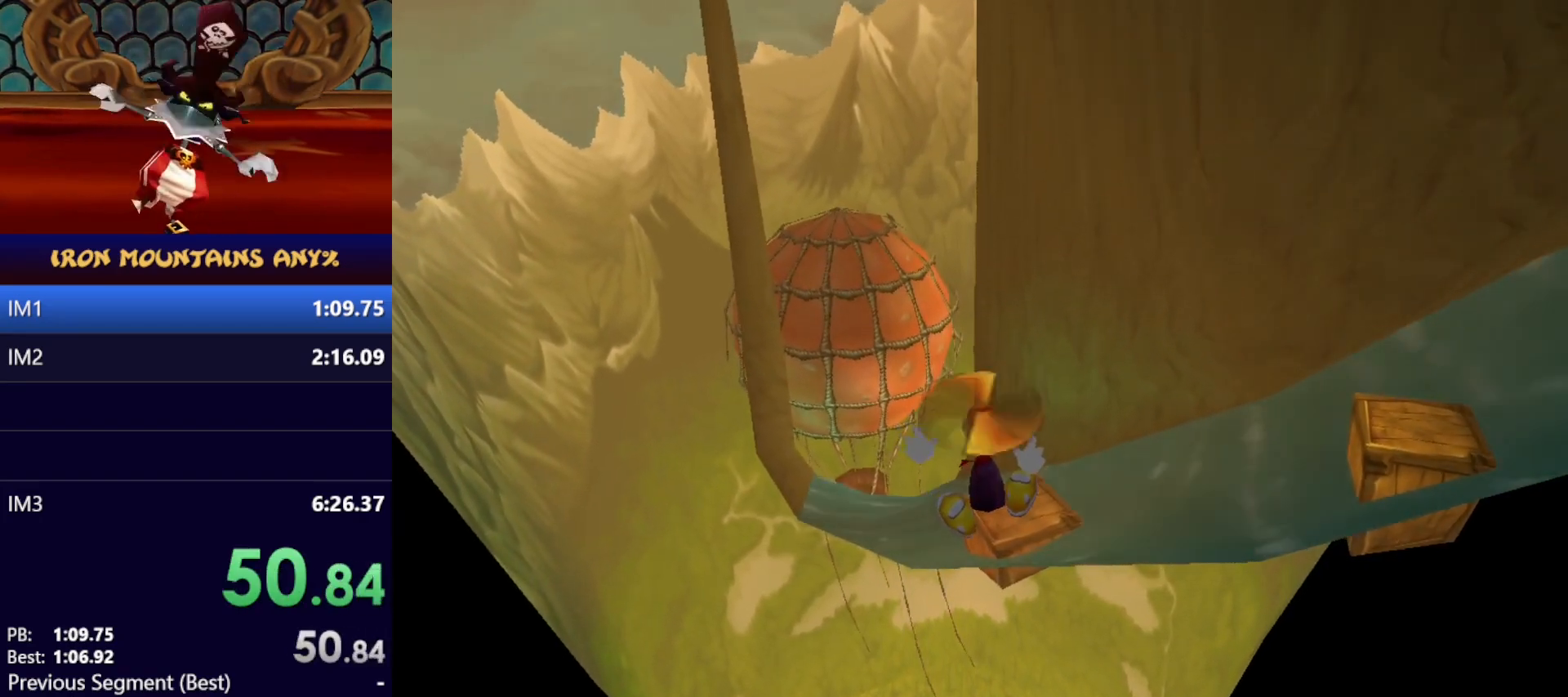
{"buttons": [], "left_stick": "up", "events": []}
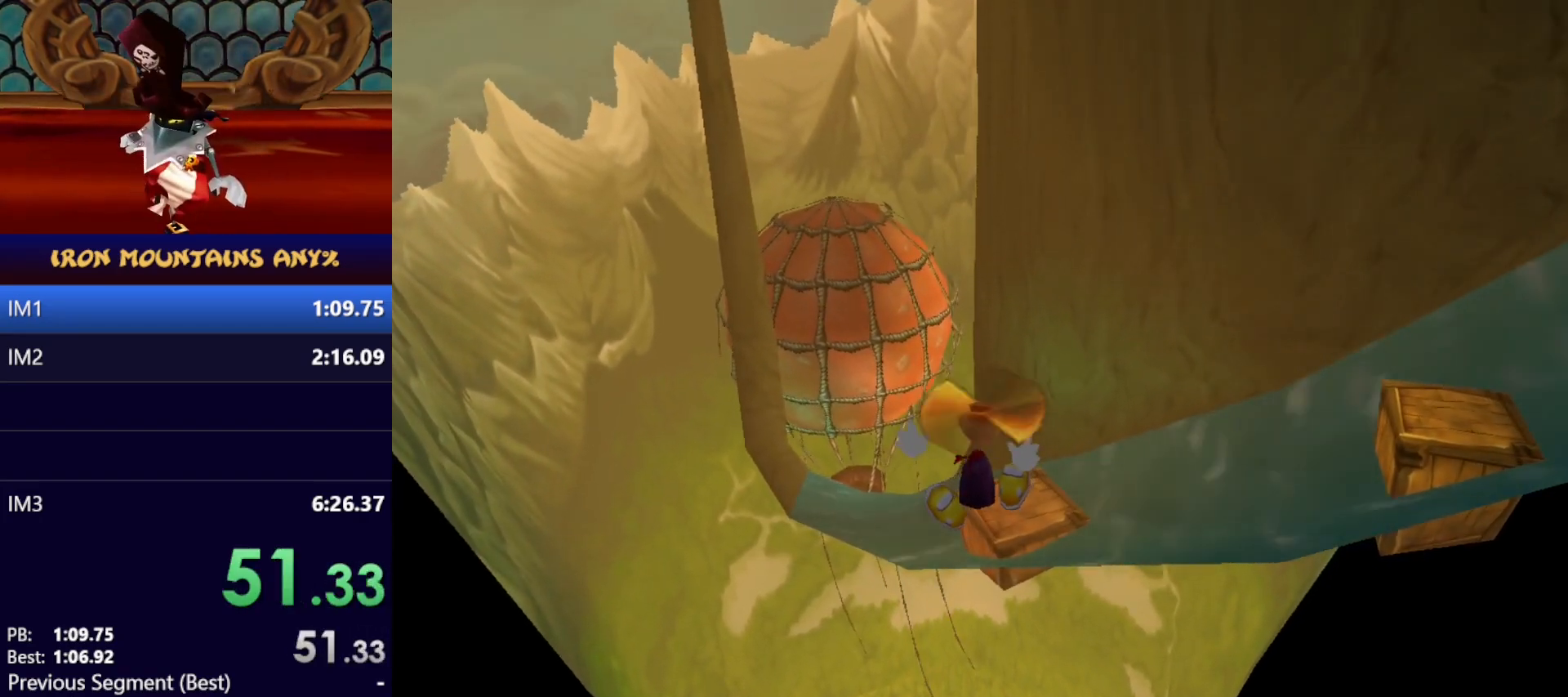
{"buttons": [], "left_stick": "up", "events": []}
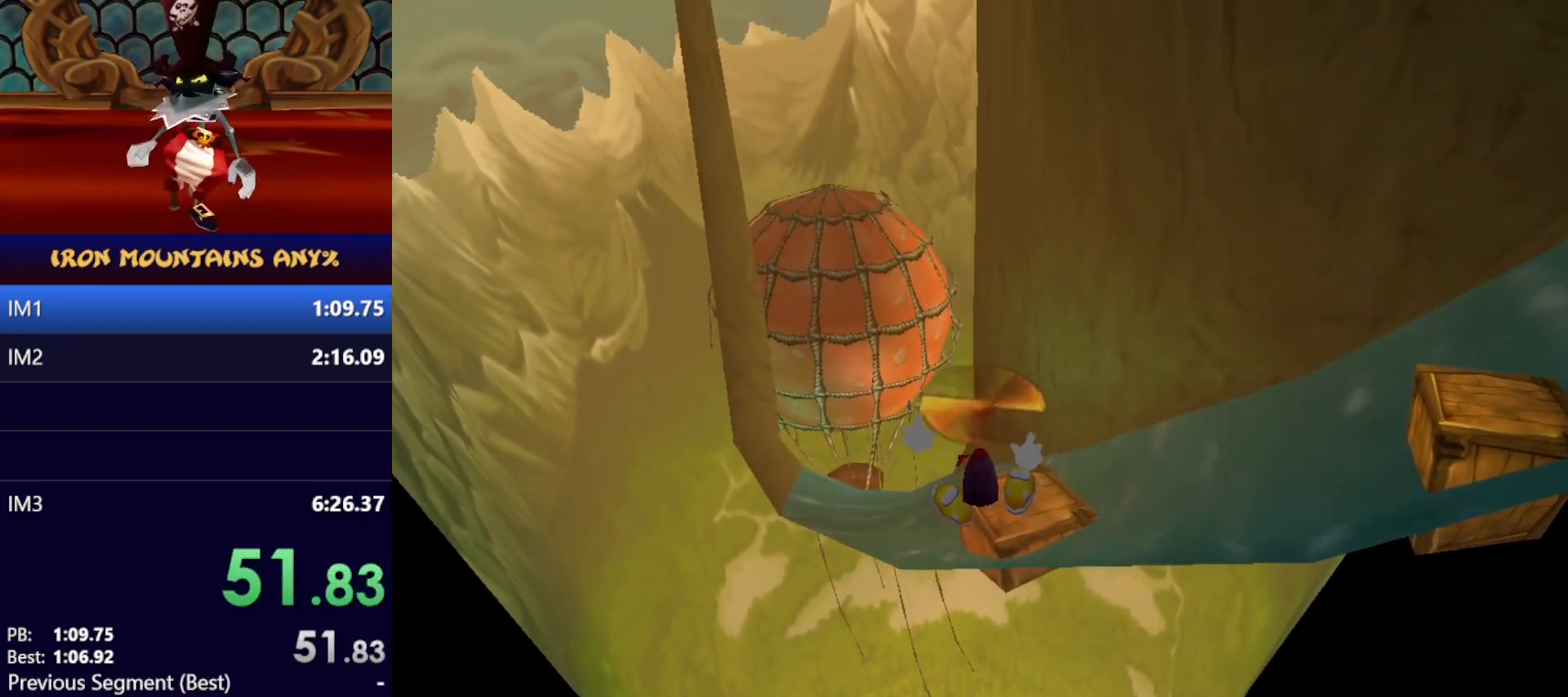
{"buttons": [], "left_stick": "up", "events": []}
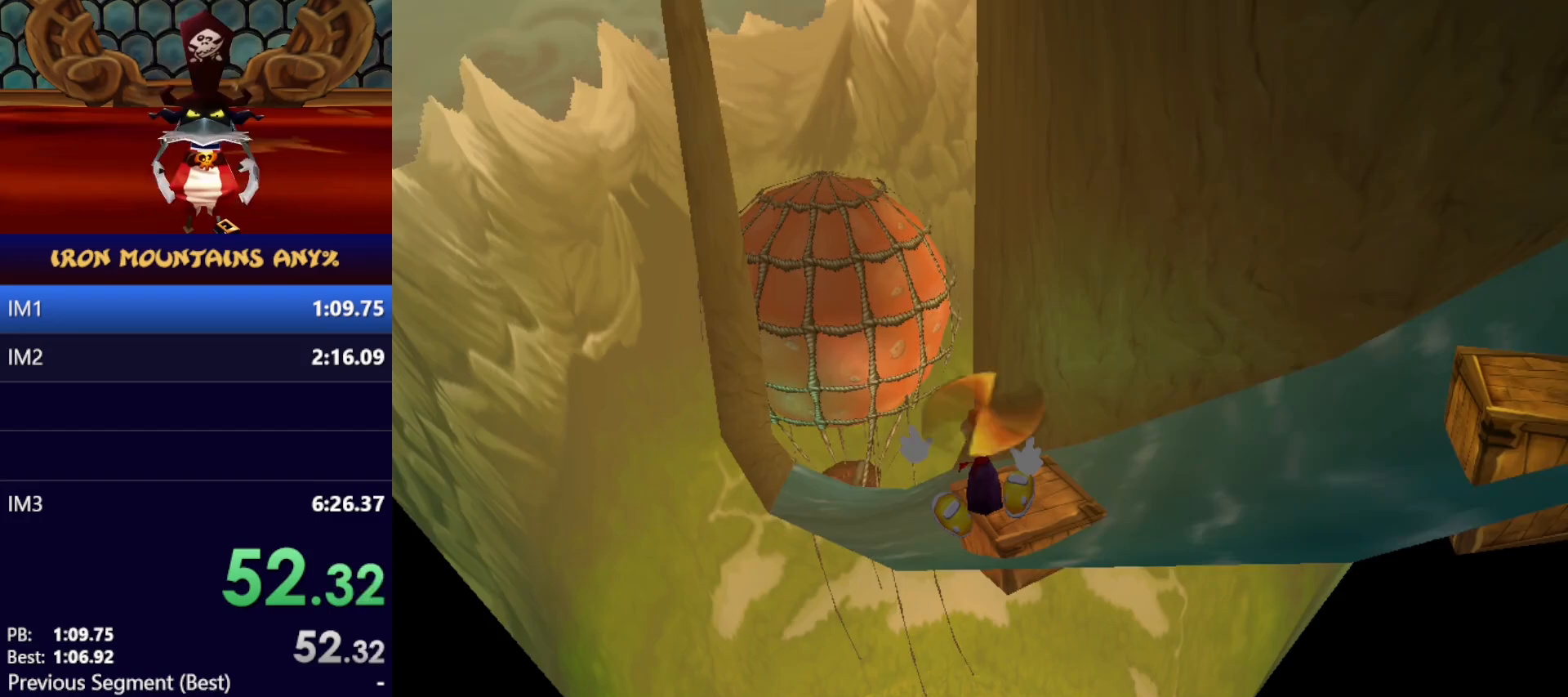
{"buttons": [], "left_stick": "up", "events": []}
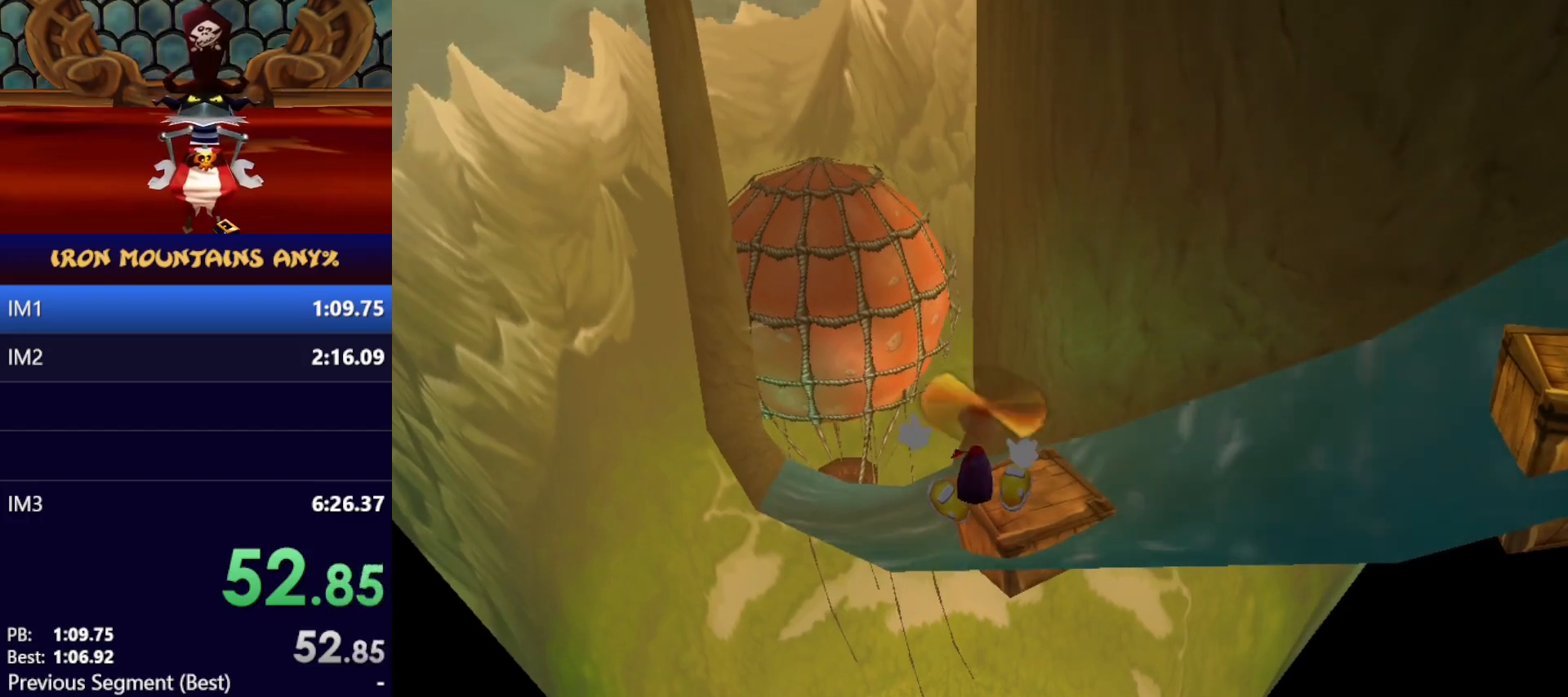
{"buttons": [], "left_stick": "up", "events": []}
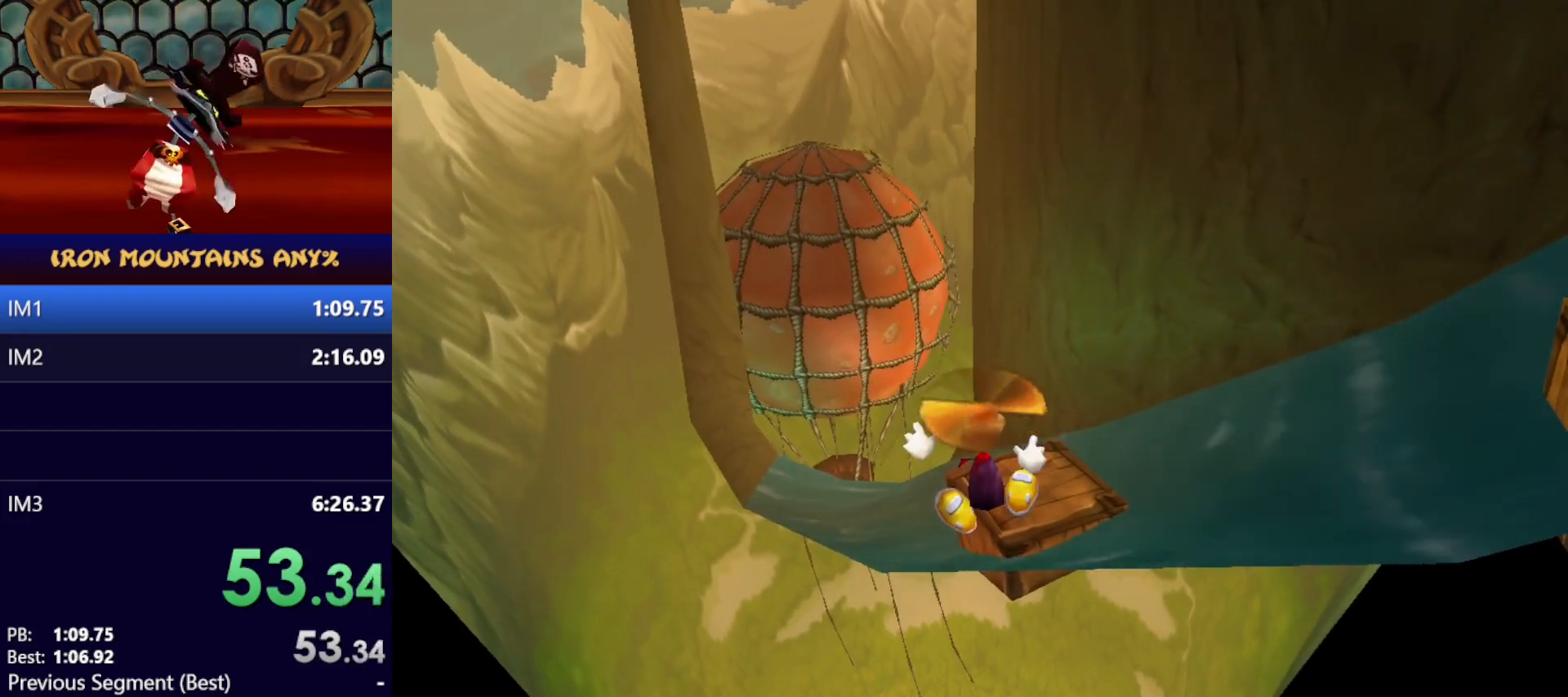
{"buttons": [], "left_stick": "up", "events": []}
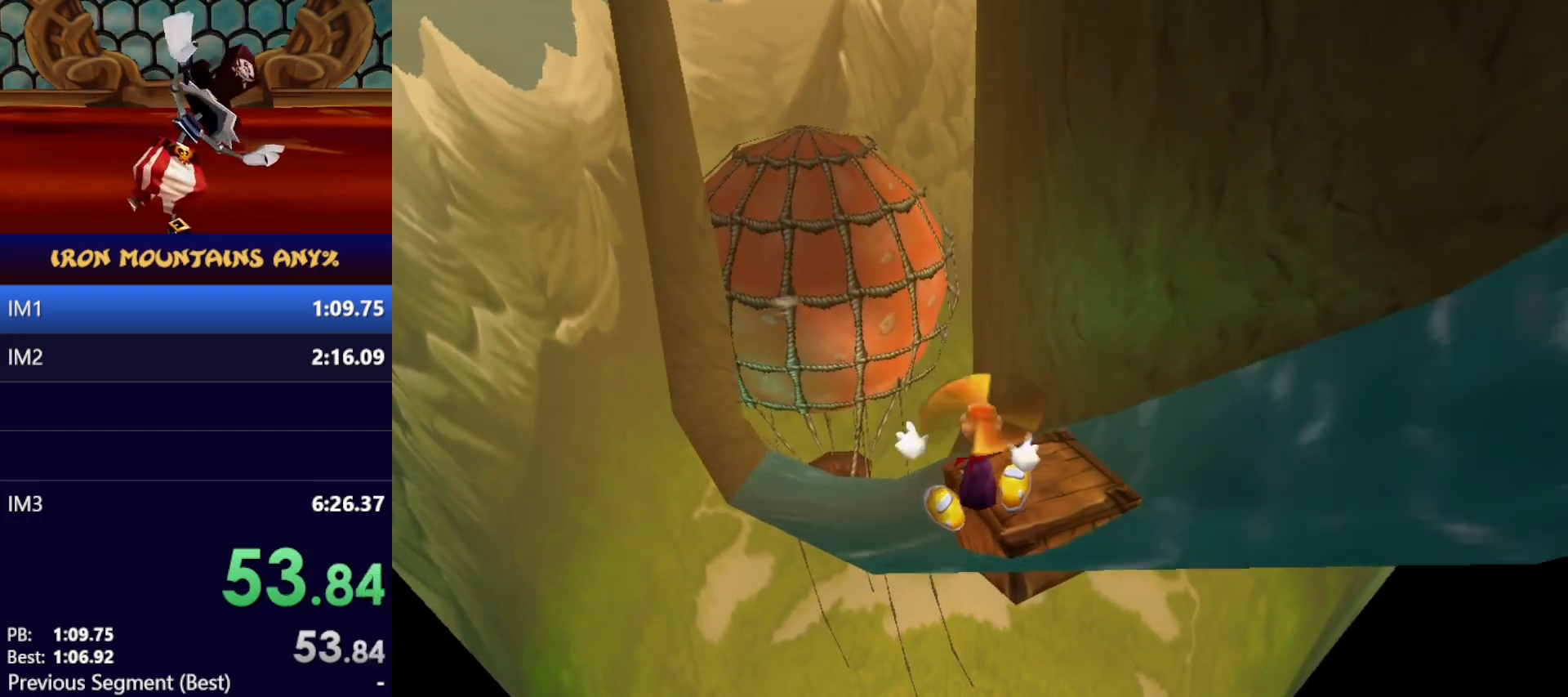
{"buttons": [], "left_stick": "up", "events": []}
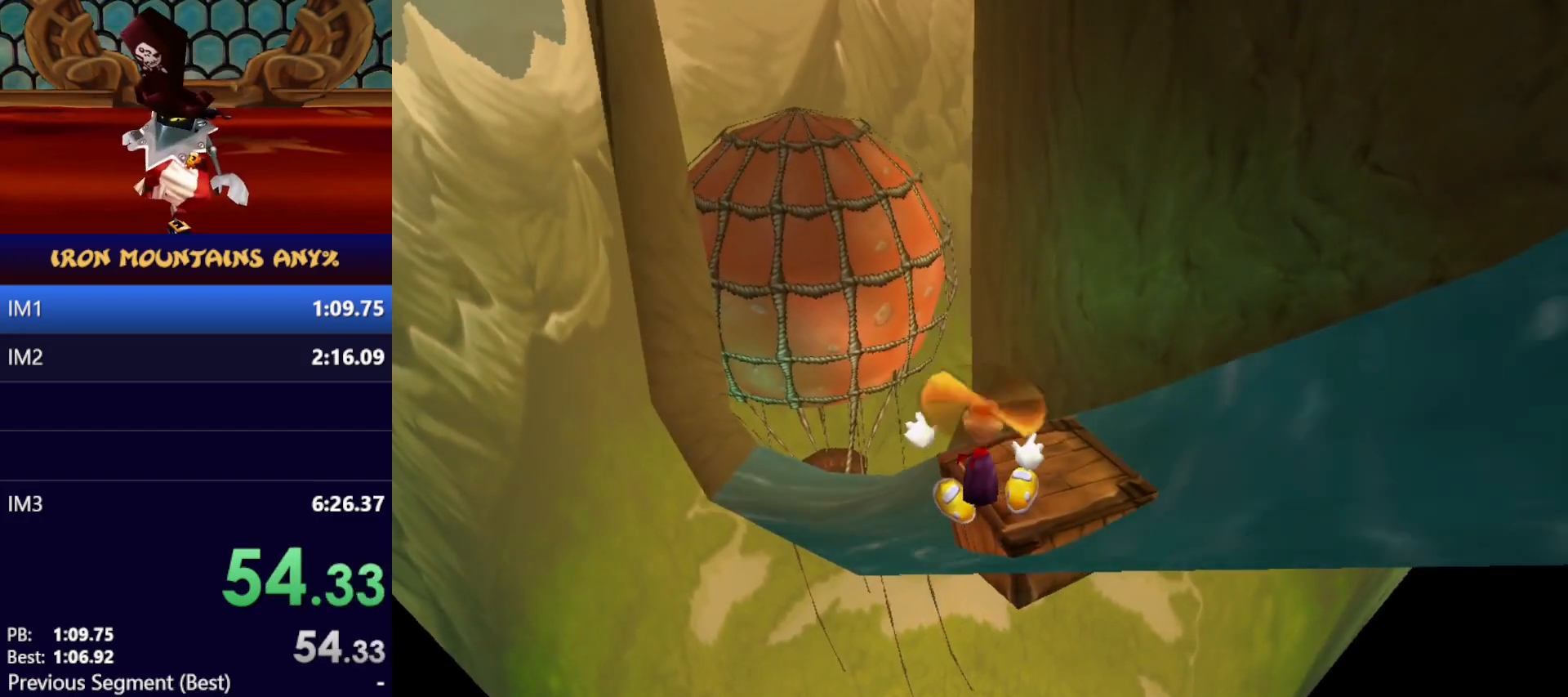
{"buttons": [], "left_stick": "up", "events": []}
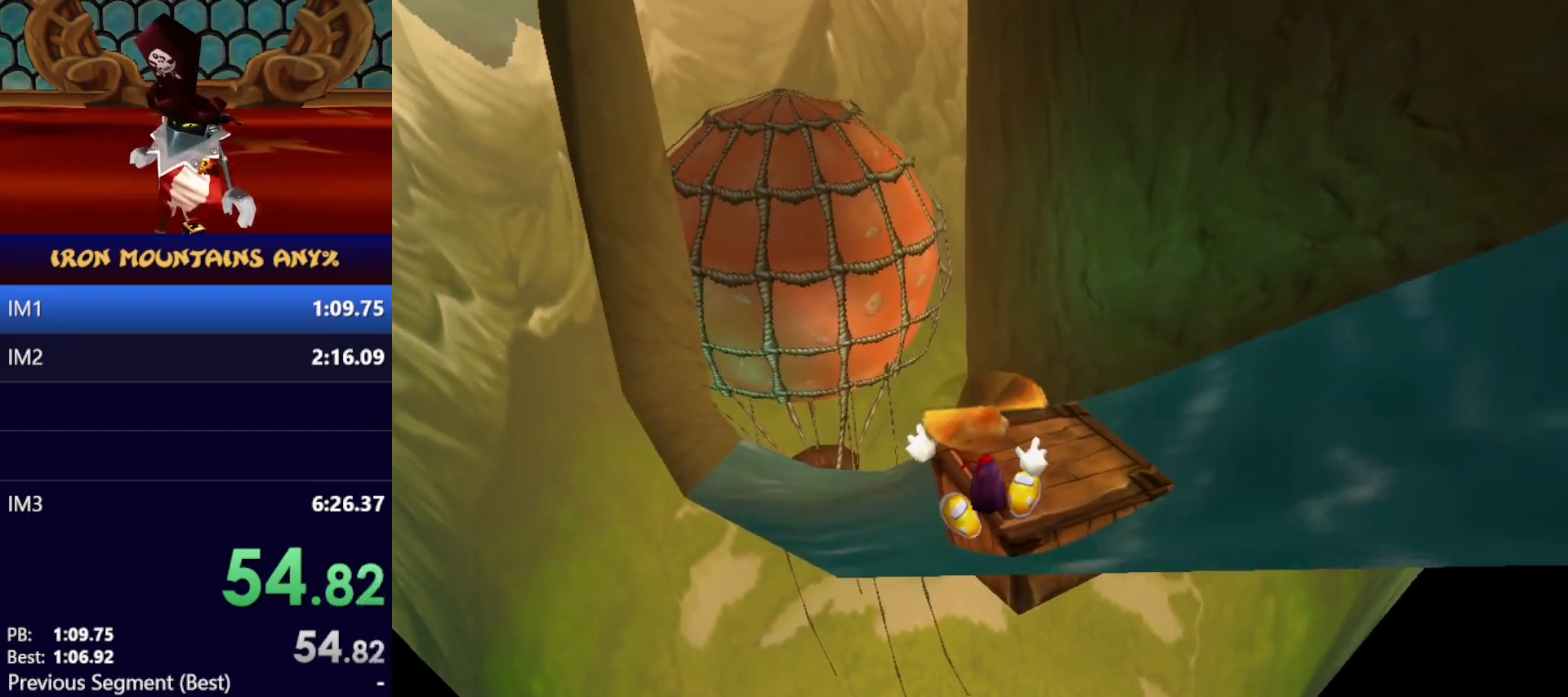
{"buttons": [], "left_stick": "up", "events": []}
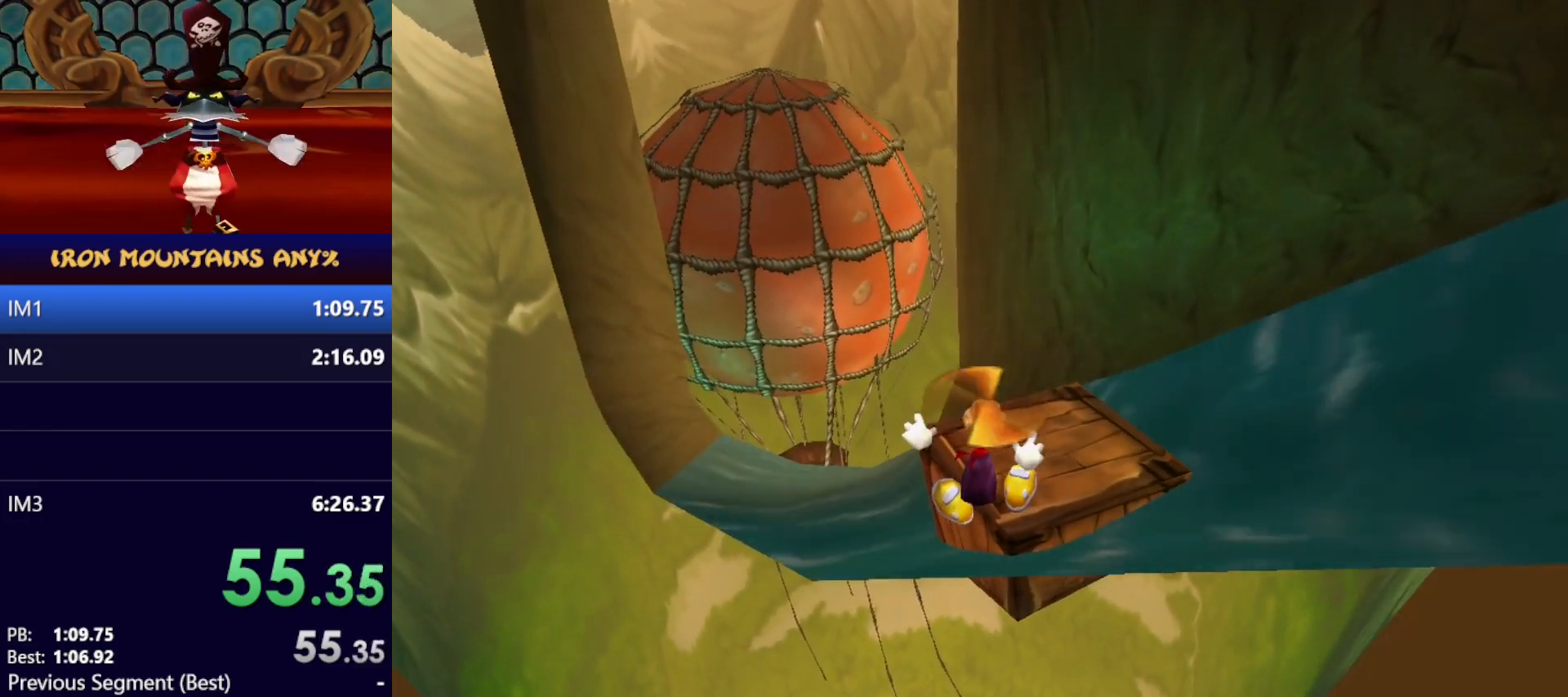
{"buttons": [], "left_stick": "up", "events": []}
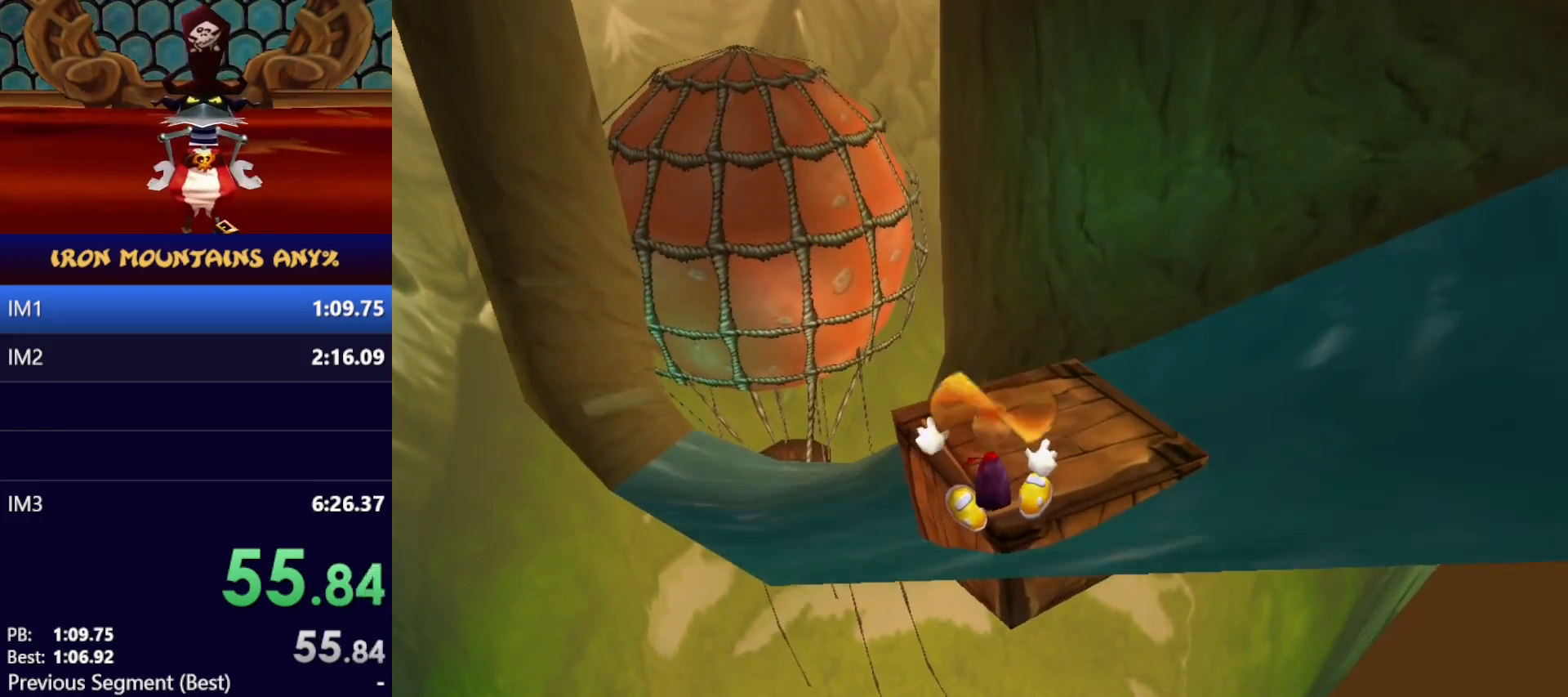
{"buttons": [], "left_stick": "up", "events": []}
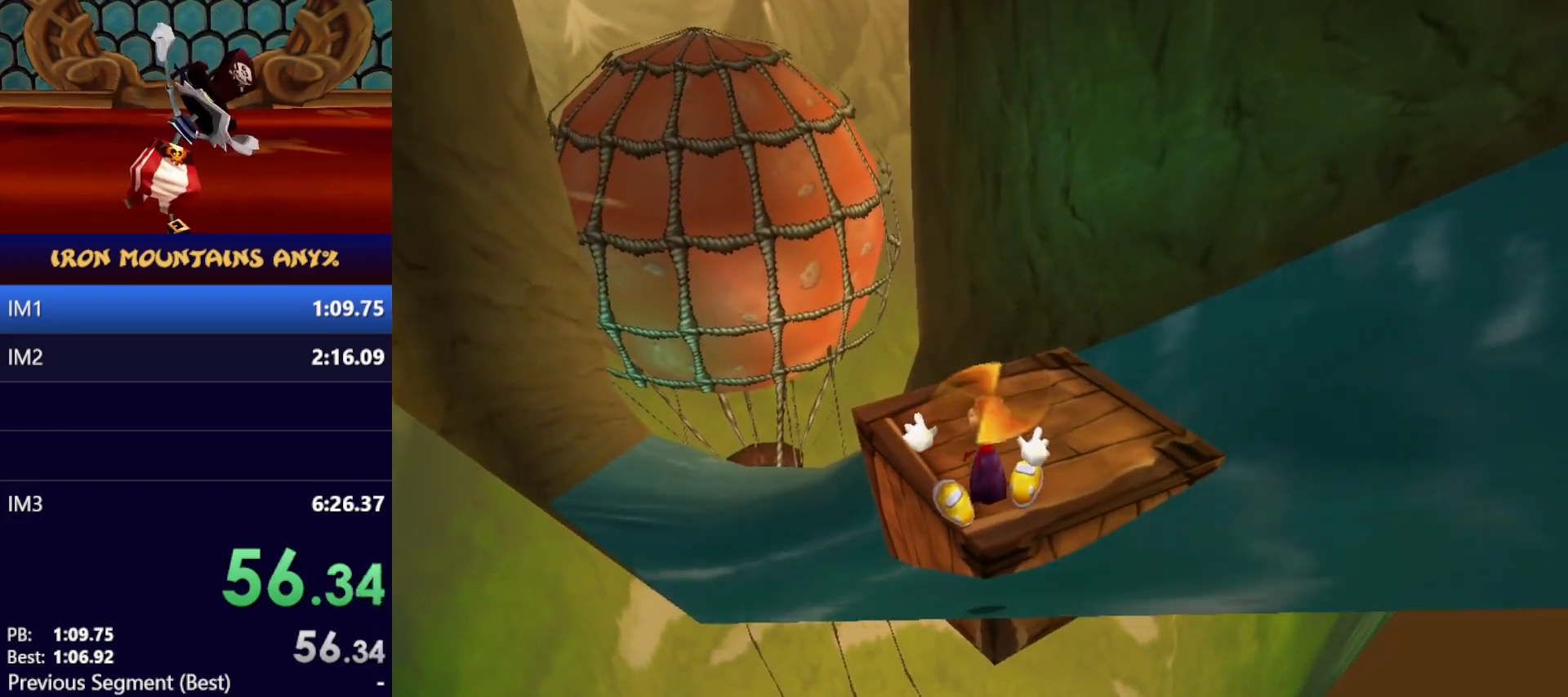
{"buttons": ["A"], "left_stick": "up", "events": [[500, "A", "down"]]}
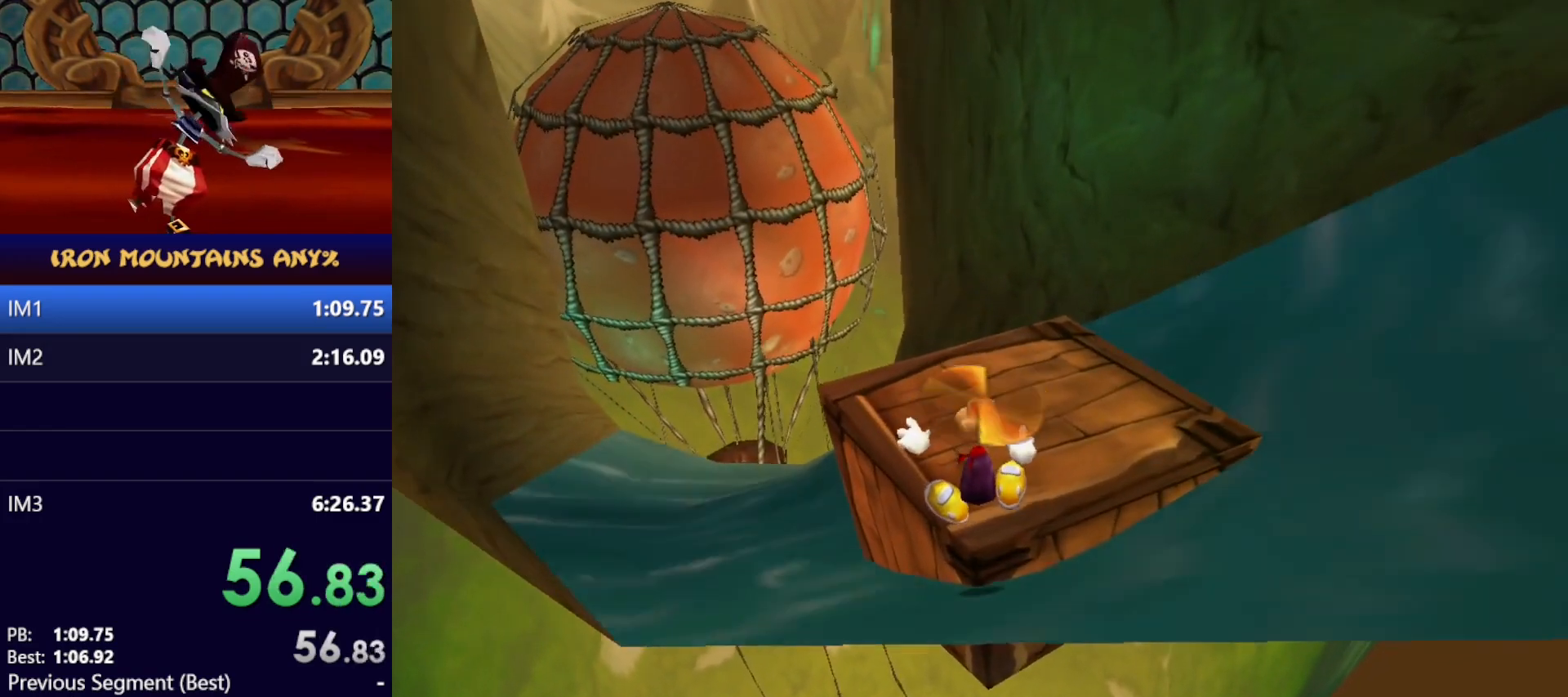
{"buttons": [], "left_stick": "up", "events": [[383, "A", "up"]]}
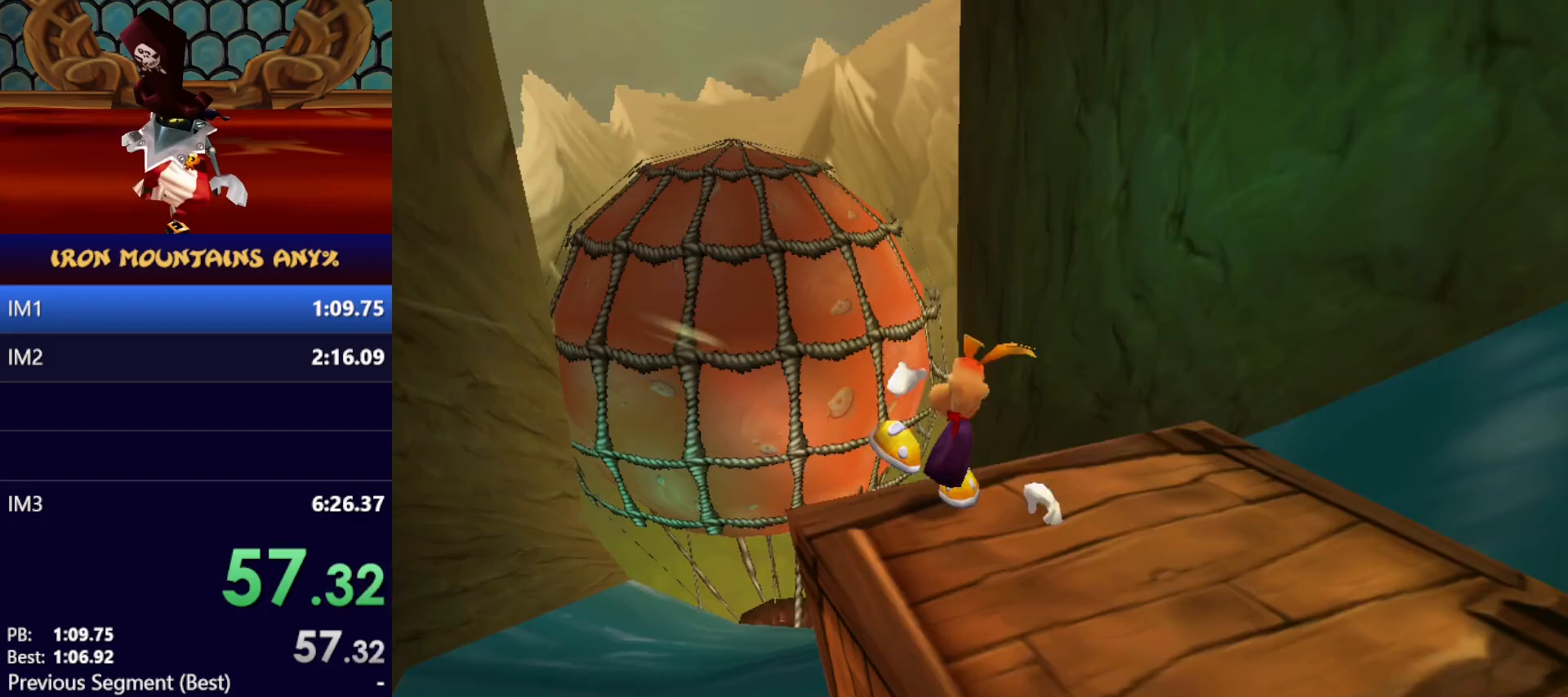
{"buttons": ["A"], "left_stick": "up", "events": [[83, "A", "down"]]}